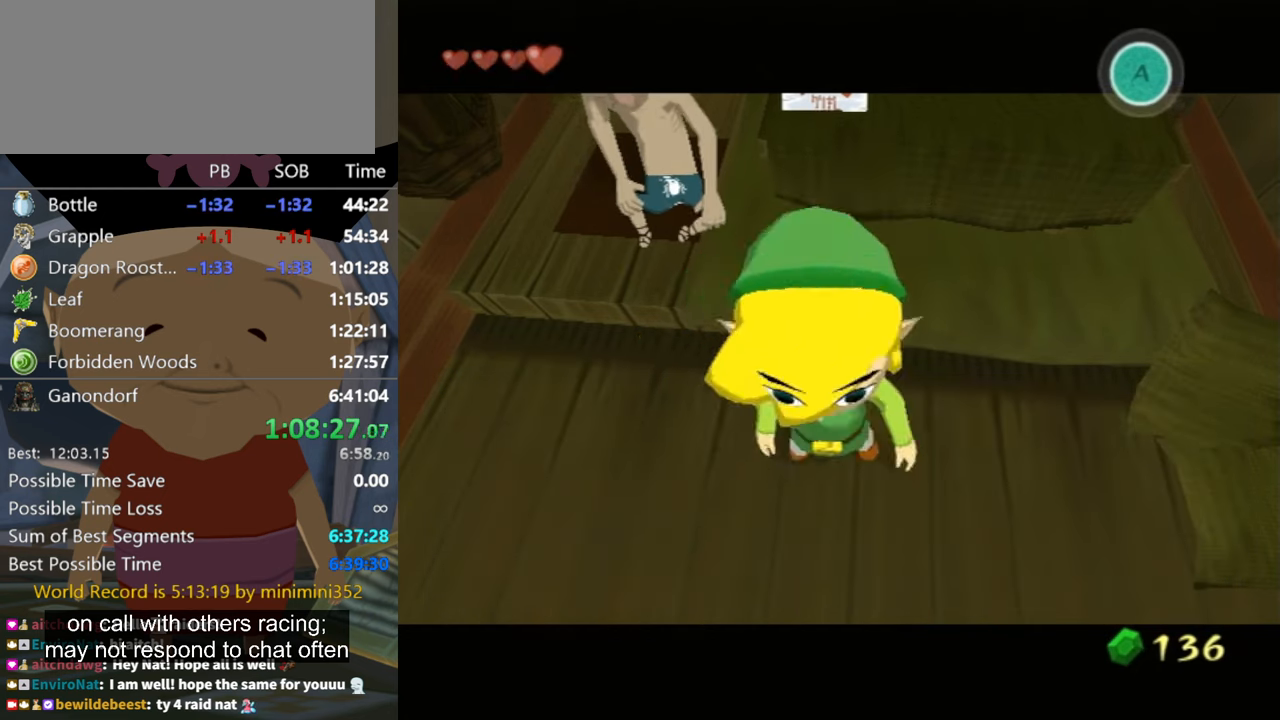
Gameplay with a controller (Nintendo layout); each line is a JSON object with the inputs held at the frame after it. "events" lists button and stick changes between this image and that frame as [ms after this image, input, new state], when the widget could be followed in between. Not read: L3 R3.
{"buttons": [], "left_stick": "center", "right_stick": "center", "events": [[34, "B", "down"], [67, "A", "down"], [67, "B", "up"], [167, "A", "up"], [200, "B", "down"], [267, "A", "down"], [267, "B", "up"], [334, "A", "up"], [367, "A", "down"], [434, "A", "up"], [467, "B", "down"], [500, "B", "up"]]}
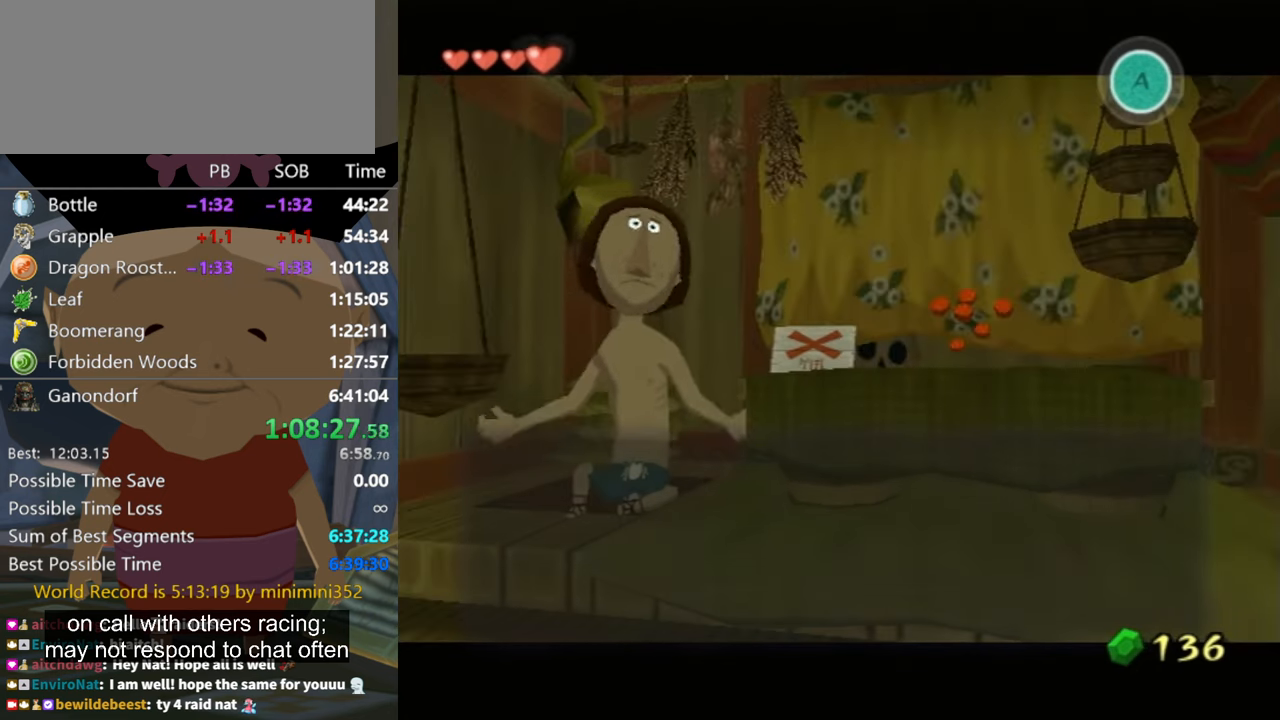
{"buttons": ["A"], "left_stick": "center", "right_stick": "center", "events": [[34, "A", "down"], [100, "A", "up"], [134, "B", "down"], [167, "A", "down"], [167, "B", "up"], [234, "A", "up"], [267, "B", "down"], [300, "A", "down"], [300, "B", "up"], [367, "A", "up"], [367, "B", "down"], [400, "B", "up"], [434, "A", "down"]]}
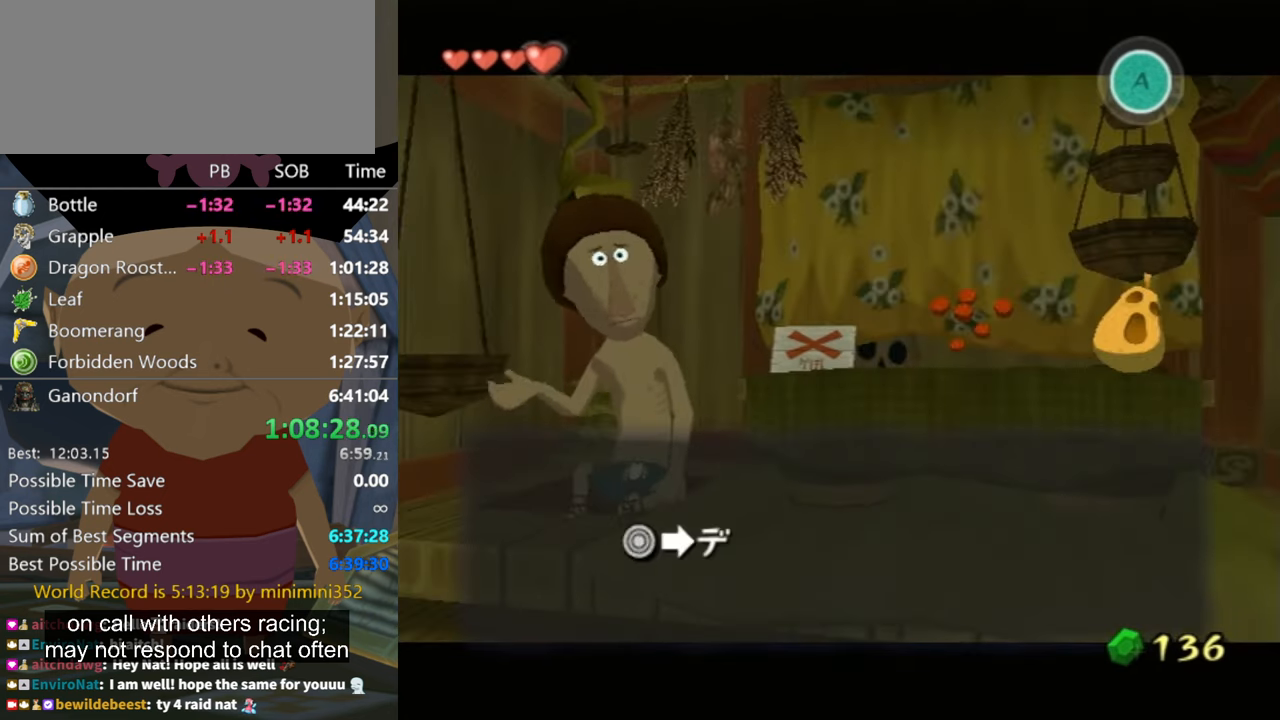
{"buttons": [], "left_stick": "center", "right_stick": "center", "events": [[34, "A", "up"], [100, "A", "down"], [134, "A", "up"], [234, "A", "down"], [300, "A", "up"], [367, "A", "down"], [434, "A", "up"]]}
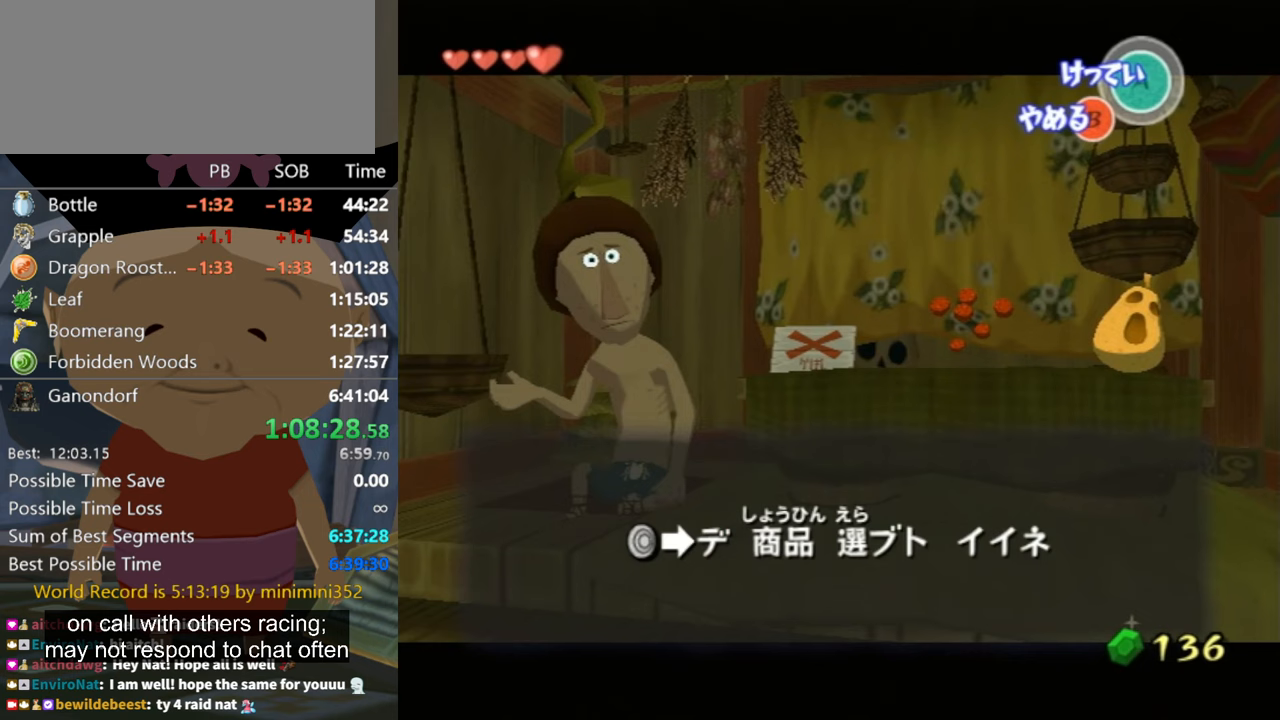
{"buttons": ["A"], "left_stick": "center", "right_stick": "center", "events": [[33, "A", "down"], [67, "A", "up"], [300, "left_stick", "left"], [400, "left_stick", "center"], [500, "A", "down"]]}
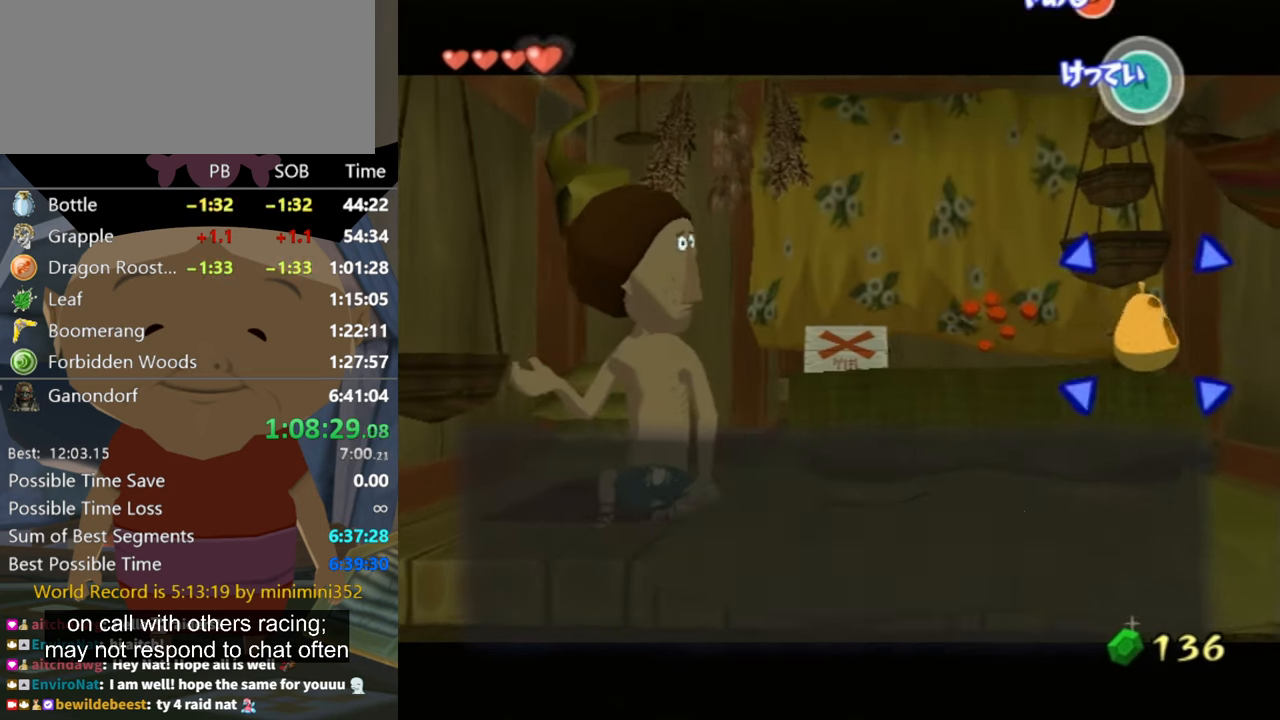
{"buttons": [], "left_stick": "center", "right_stick": "center", "events": [[67, "A", "up"], [167, "A", "down"], [233, "A", "up"], [333, "A", "down"], [367, "A", "up"], [433, "A", "down"], [500, "A", "up"]]}
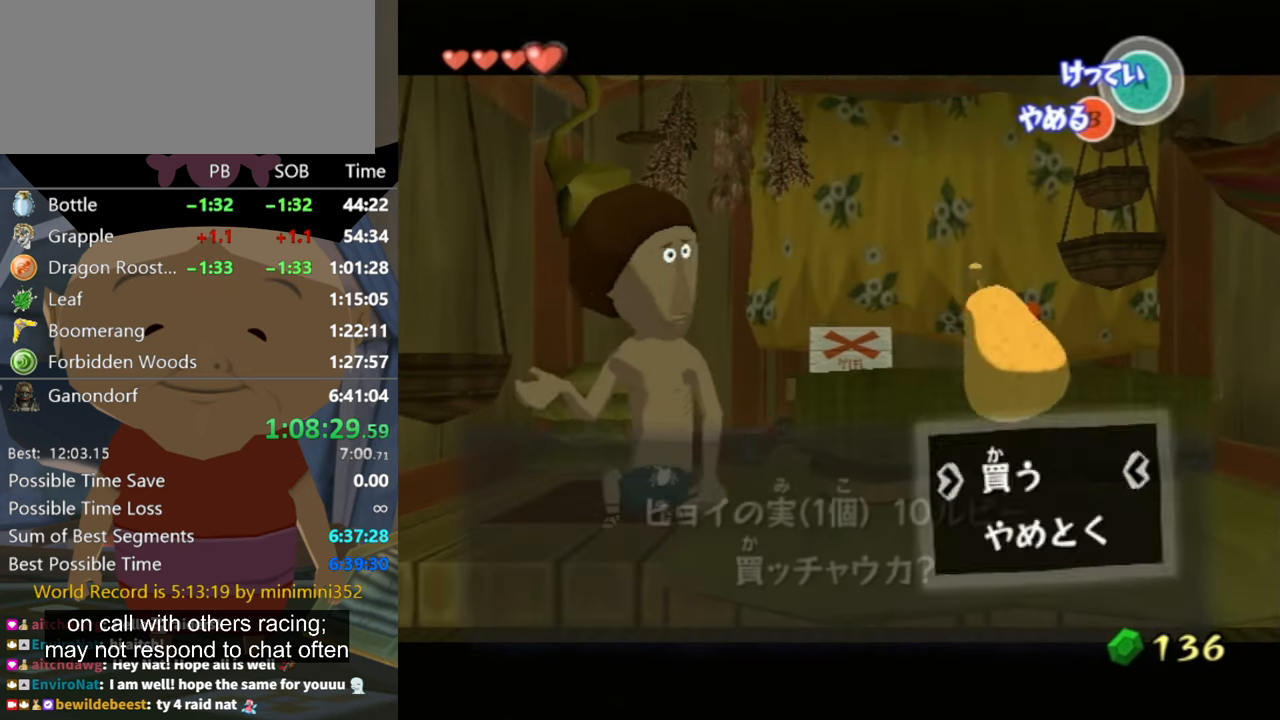
{"buttons": ["A", "B"], "left_stick": "center", "right_stick": "center", "events": [[100, "A", "down"], [133, "A", "up"], [200, "A", "down"], [267, "A", "up"], [333, "A", "down"], [400, "A", "up"], [467, "B", "down"], [500, "A", "down"]]}
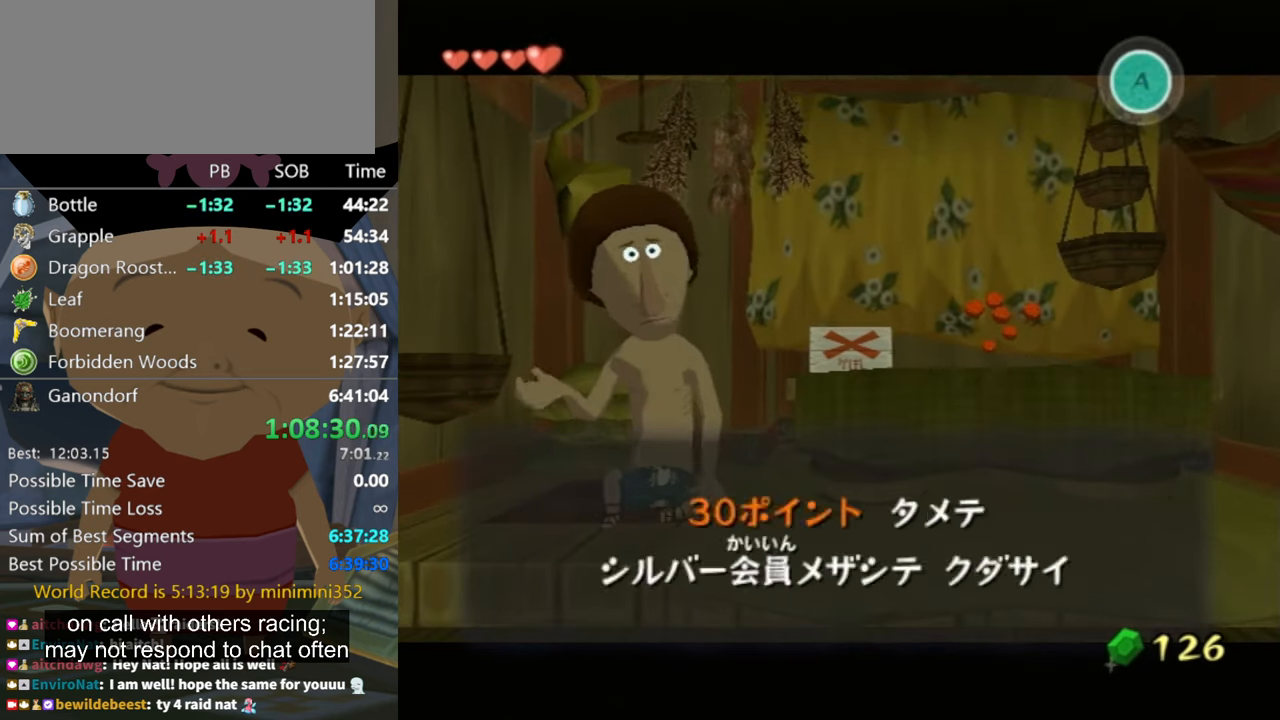
{"buttons": [], "left_stick": "center", "right_stick": "center", "events": [[33, "A", "up"], [33, "B", "up"], [100, "A", "down"], [100, "B", "down"], [133, "B", "up"], [167, "A", "up"], [233, "B", "down"], [267, "B", "up"], [333, "B", "down"], [367, "B", "up"], [467, "B", "down"], [500, "B", "up"]]}
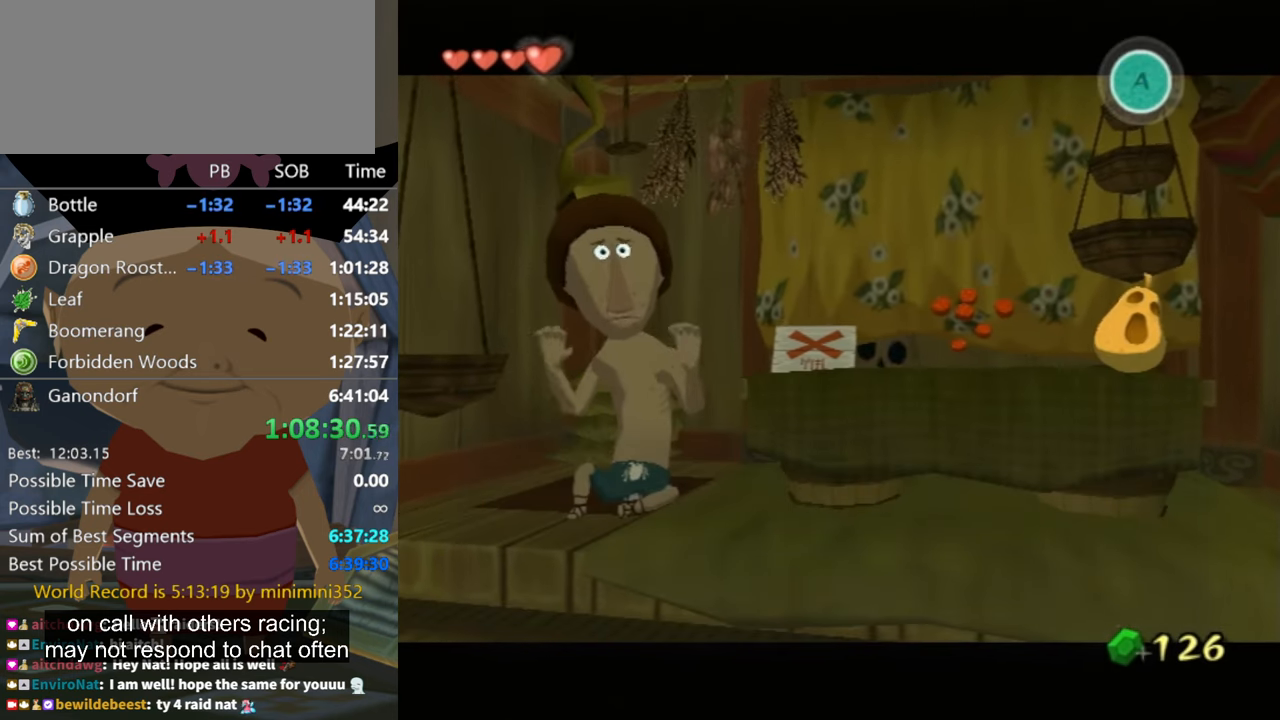
{"buttons": [], "left_stick": "down-right", "right_stick": "center", "events": [[67, "B", "down"], [100, "B", "up"], [333, "A", "down"], [367, "A", "up"], [367, "left_stick", "down"], [400, "A", "down"], [467, "A", "up"], [467, "left_stick", "down-right"]]}
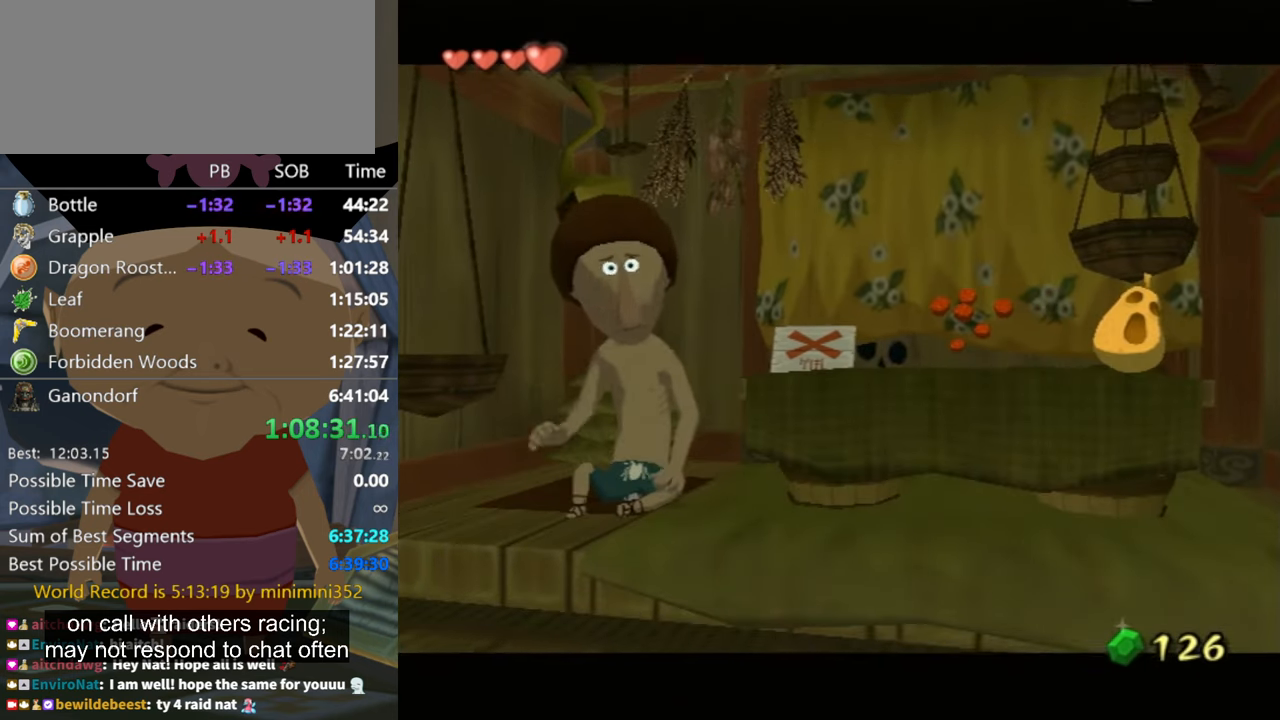
{"buttons": [], "left_stick": "center", "right_stick": "center", "events": [[67, "left_stick", "down"], [333, "left_stick", "center"], [400, "B", "down"], [467, "B", "up"]]}
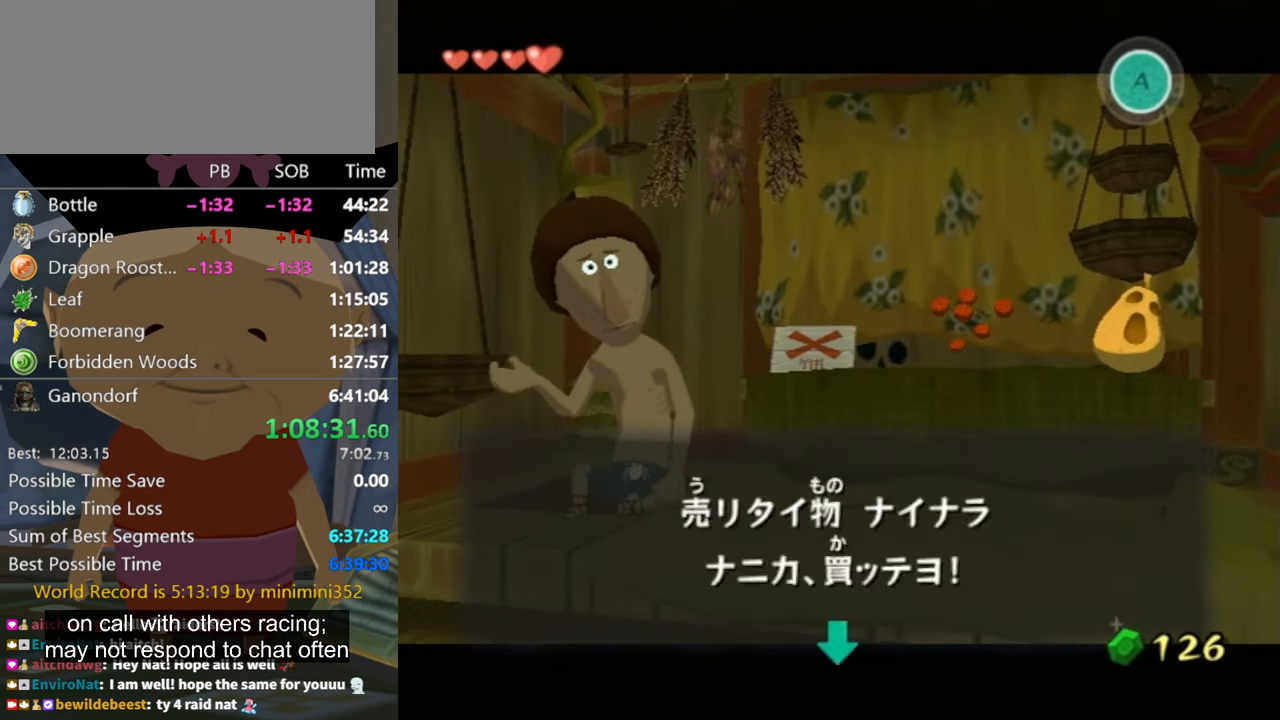
{"buttons": [], "left_stick": "down", "right_stick": "center", "events": [[67, "B", "down"], [133, "B", "up"], [167, "B", "down"], [233, "B", "up"], [267, "B", "down"], [267, "left_stick", "down-left"], [333, "B", "up"], [333, "left_stick", "down"], [367, "B", "down"], [467, "B", "up"]]}
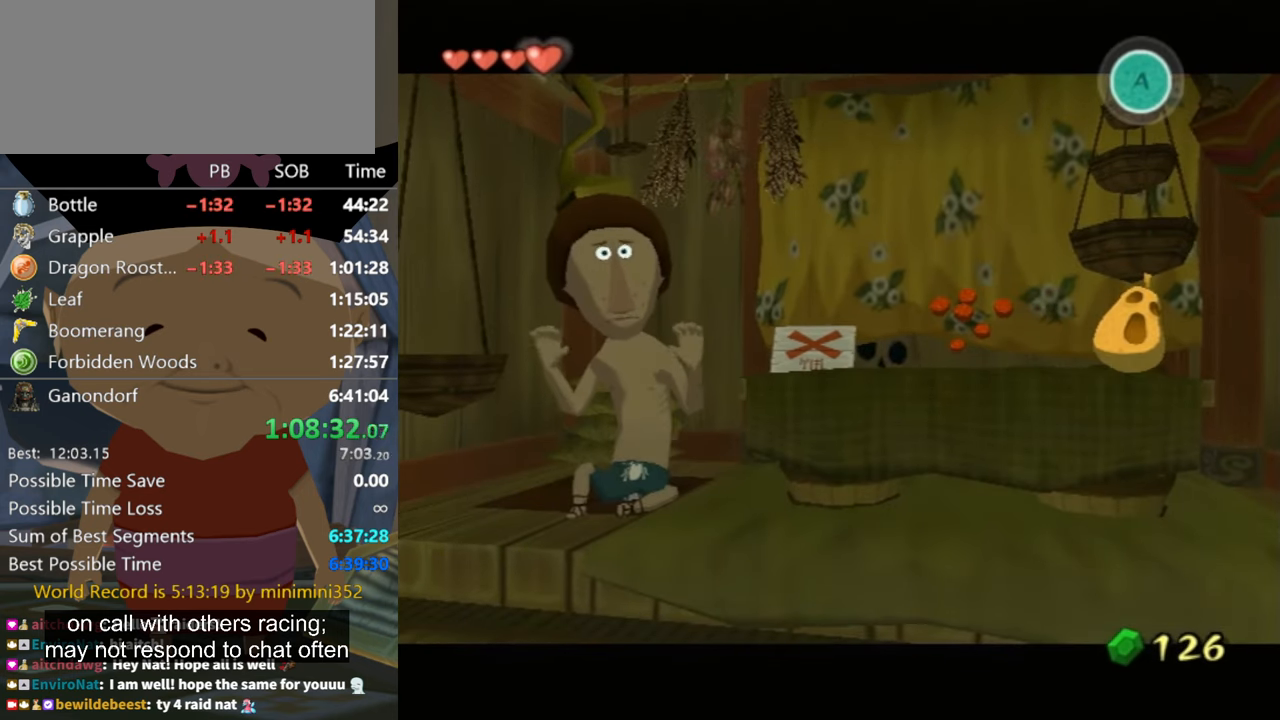
{"buttons": [], "left_stick": "down", "right_stick": "center", "events": [[33, "B", "down"], [100, "B", "up"]]}
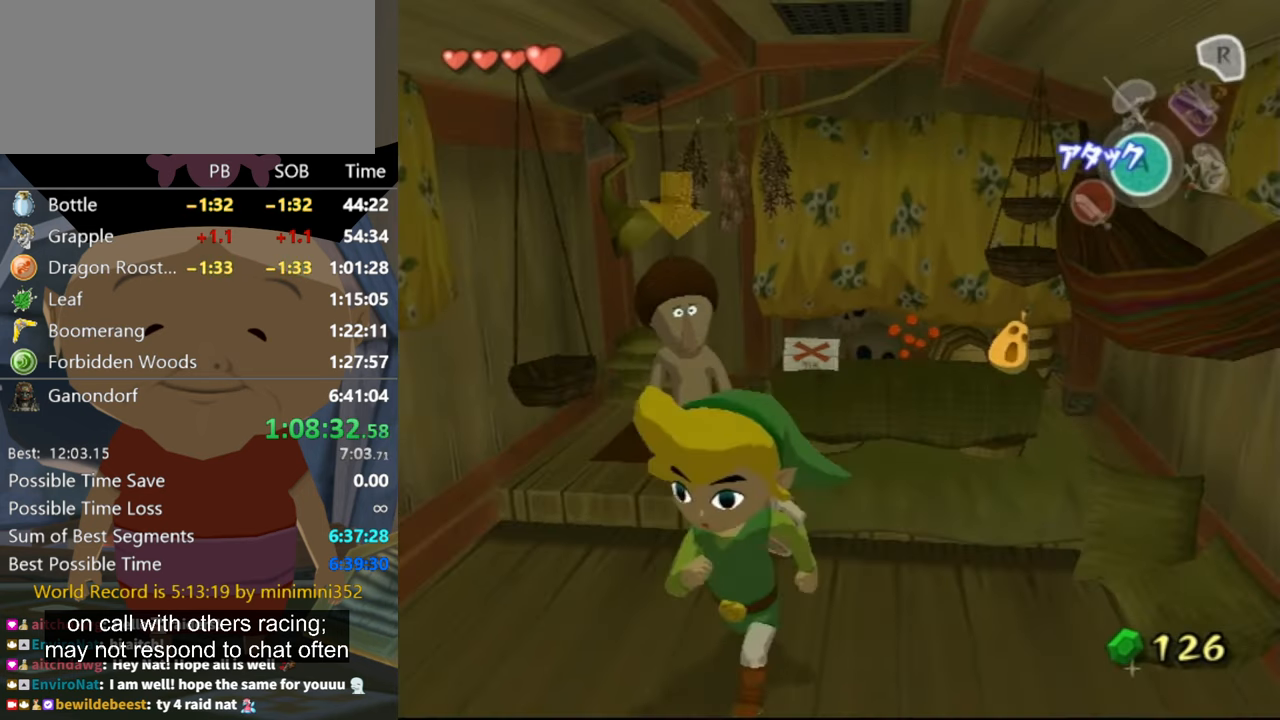
{"buttons": [], "left_stick": "down-right", "right_stick": "center", "events": [[433, "left_stick", "down-right"]]}
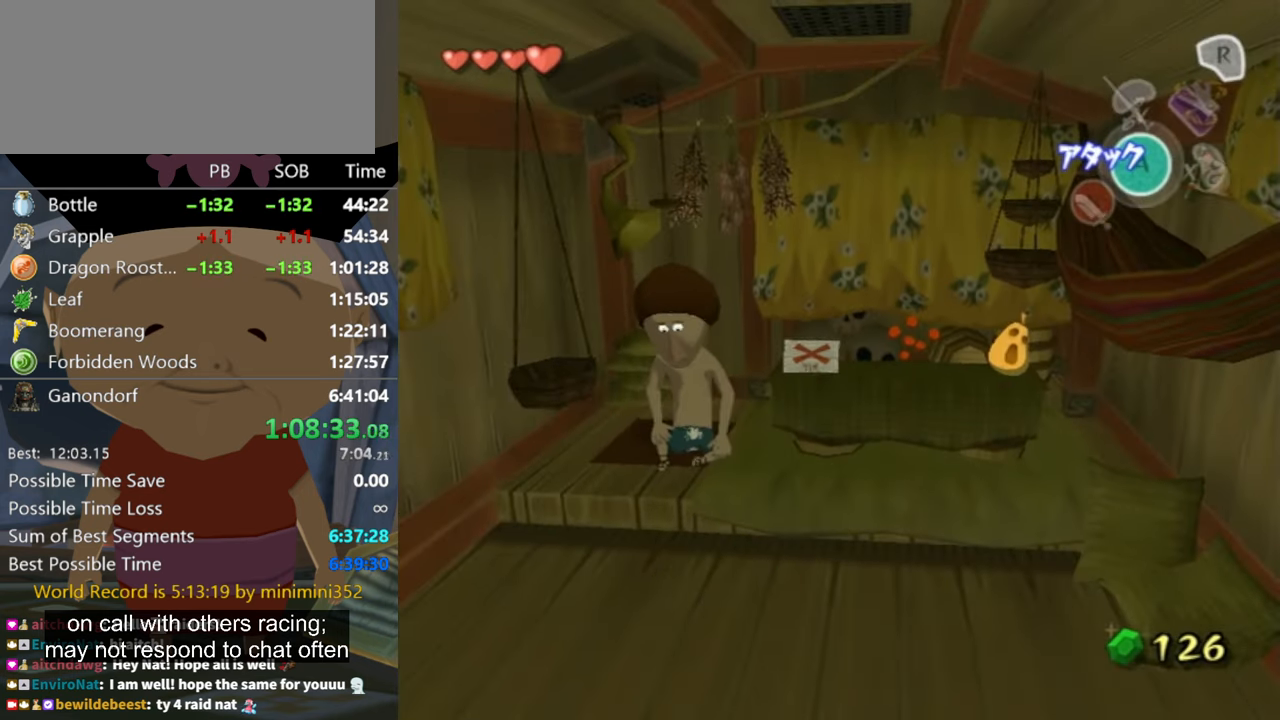
{"buttons": [], "left_stick": "center", "right_stick": "center", "events": [[467, "left_stick", "center"]]}
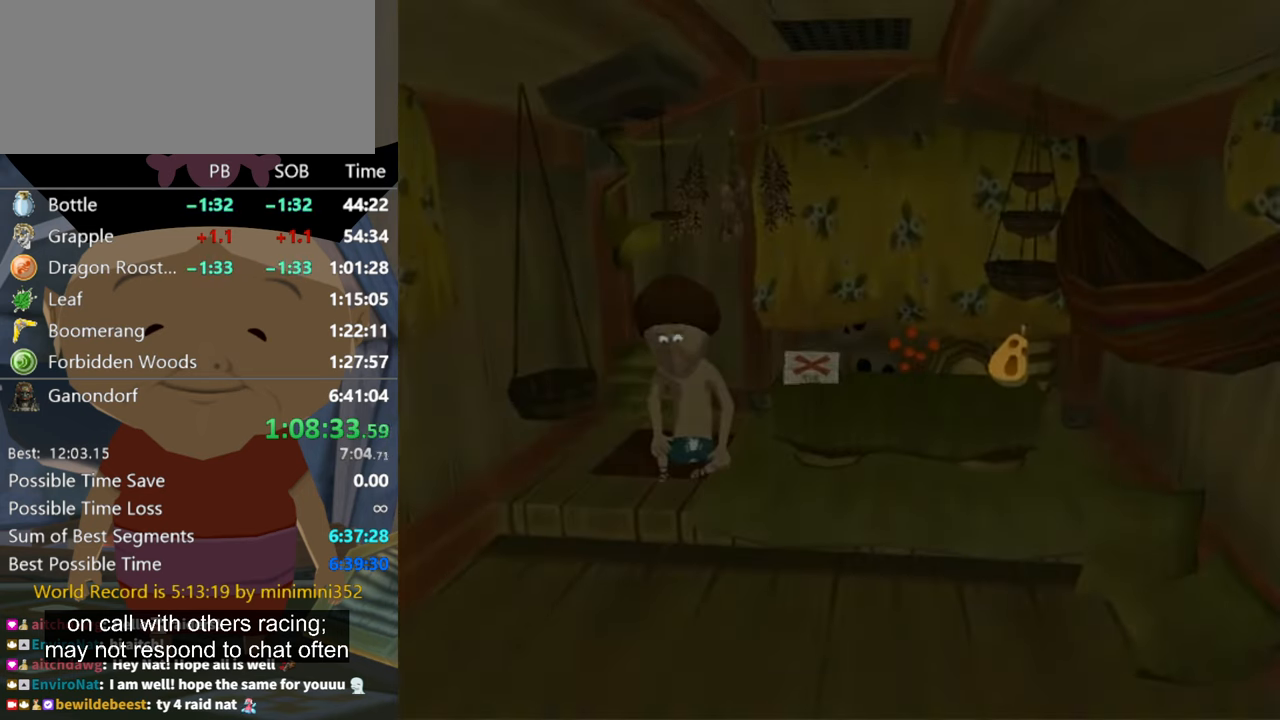
{"buttons": [], "left_stick": "center", "right_stick": "center", "events": []}
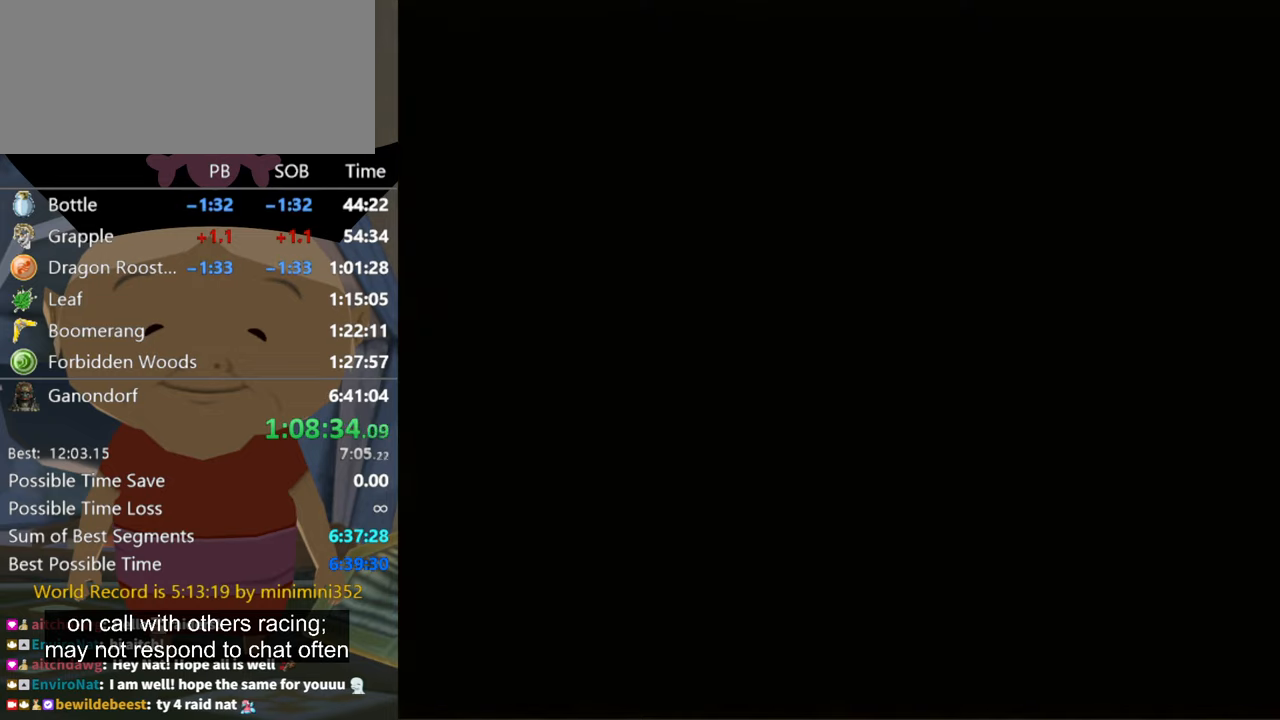
{"buttons": [], "left_stick": "center", "right_stick": "center", "events": []}
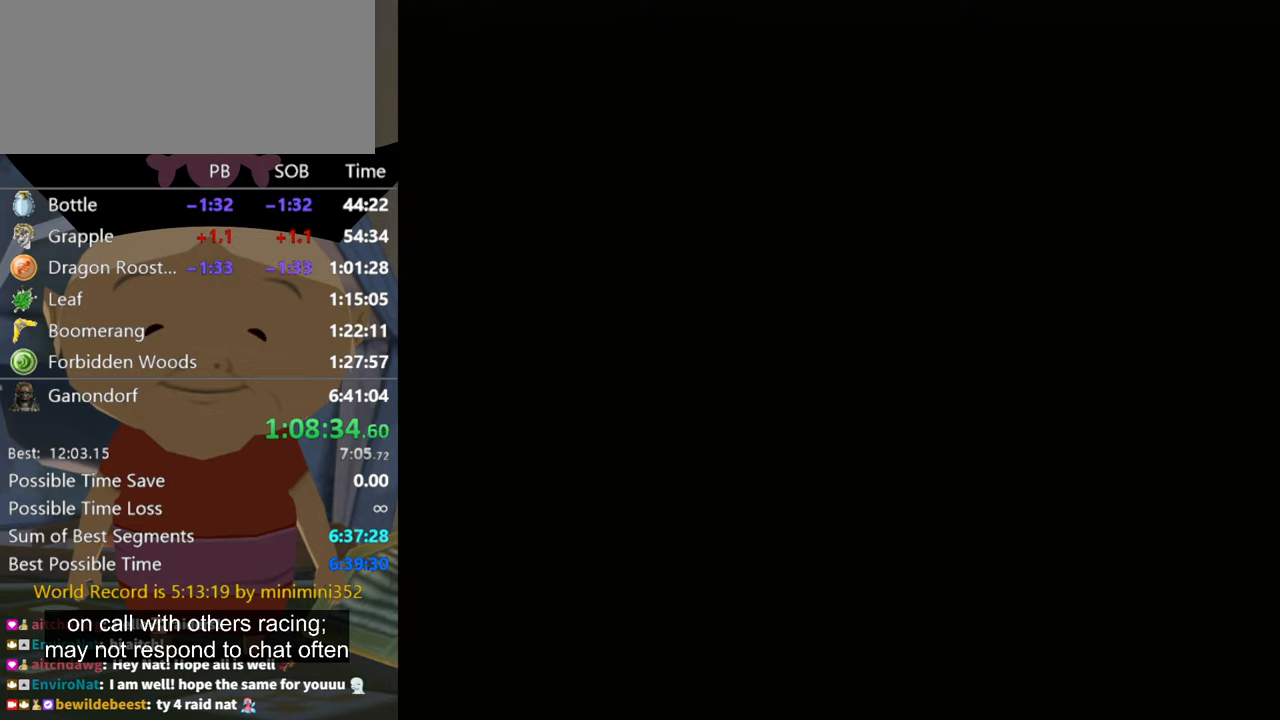
{"buttons": [], "left_stick": "center", "right_stick": "center", "events": []}
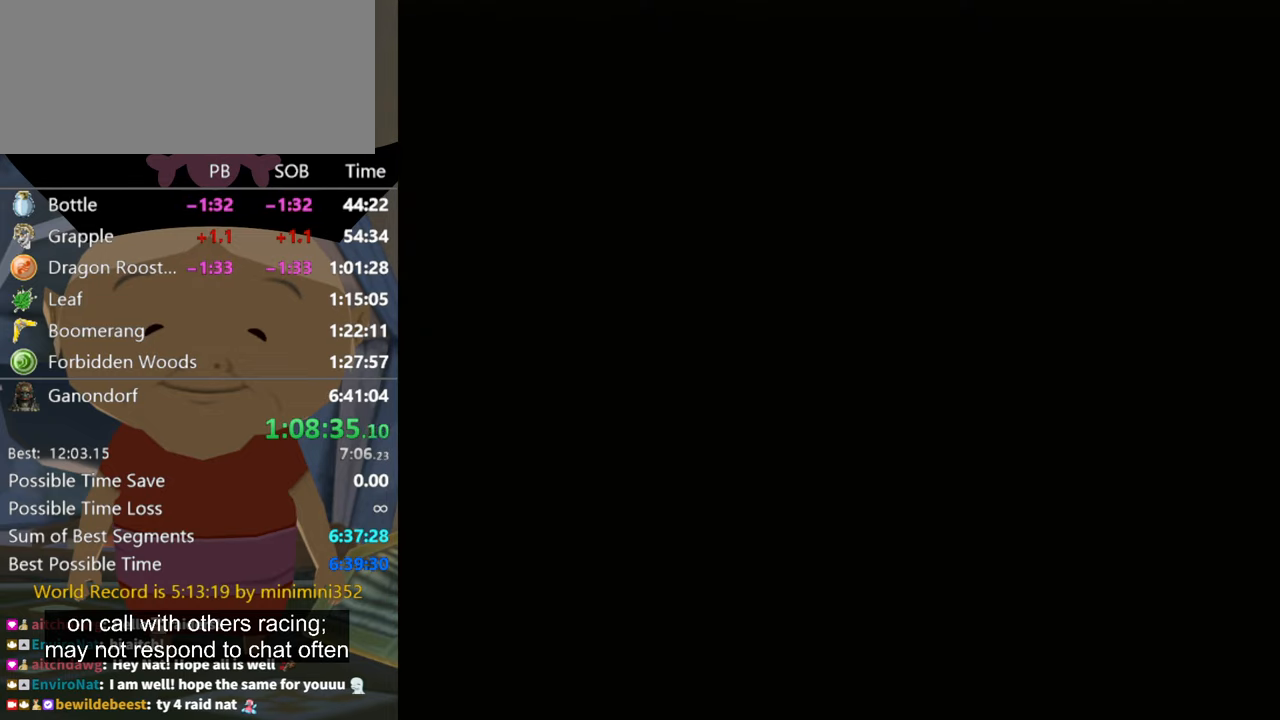
{"buttons": [], "left_stick": "center", "right_stick": "left", "events": [[200, "right_stick", "left"]]}
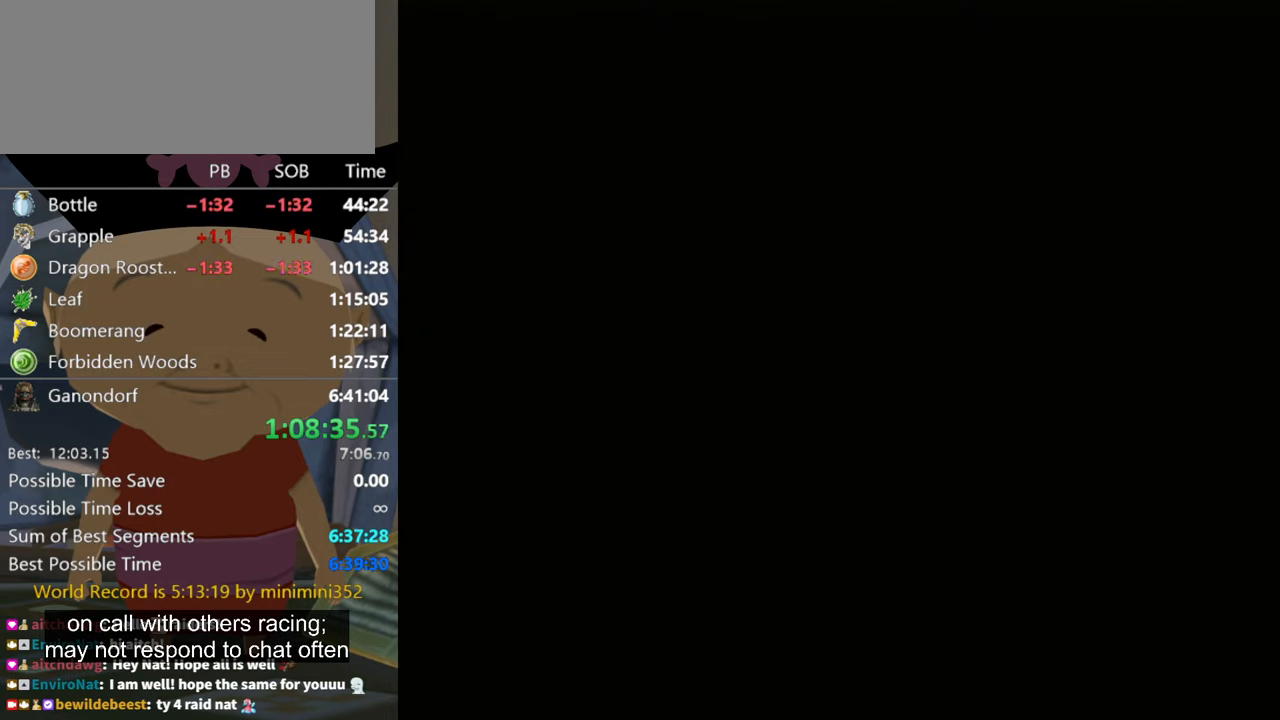
{"buttons": [], "left_stick": "center", "right_stick": "left", "events": []}
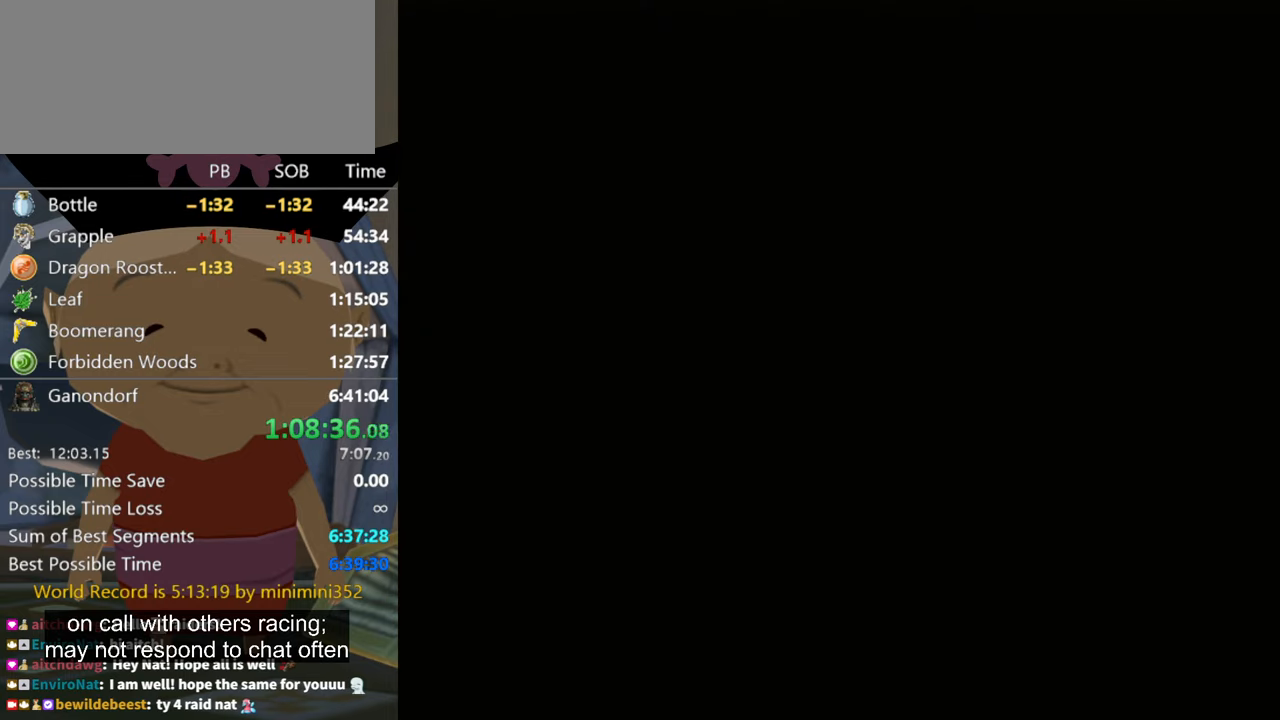
{"buttons": [], "left_stick": "center", "right_stick": "down-left", "events": [[366, "right_stick", "down-left"]]}
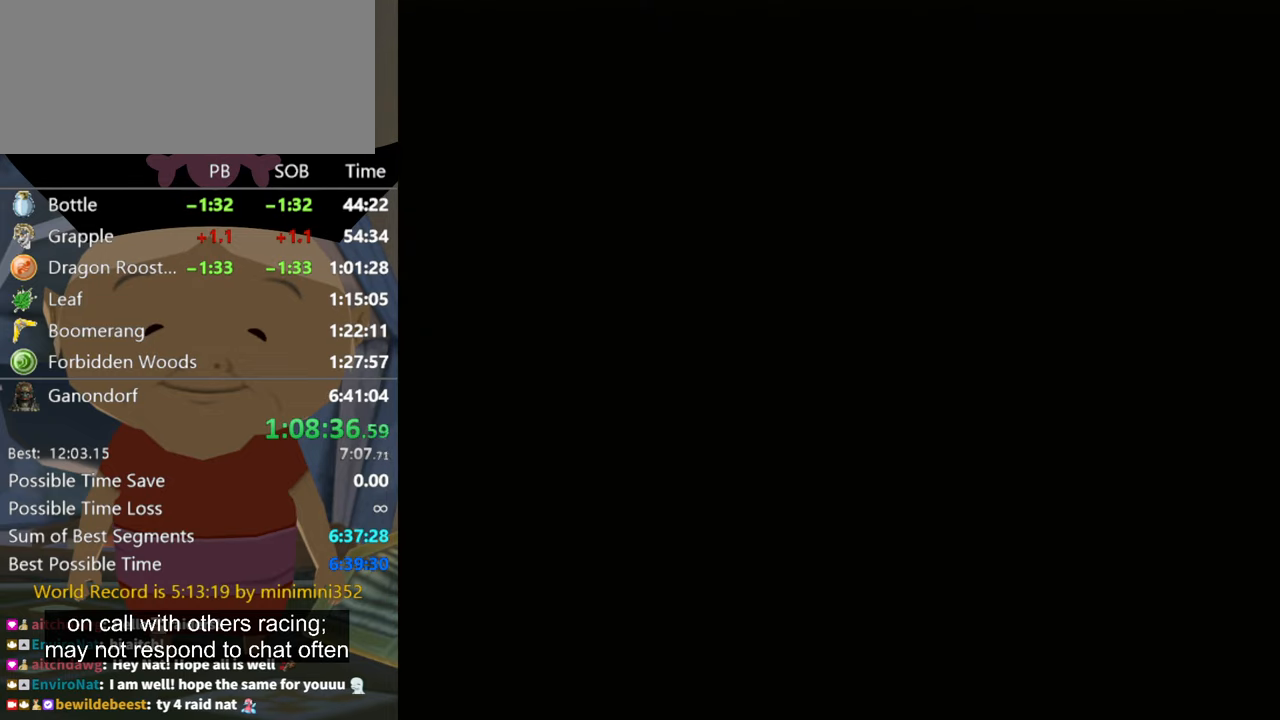
{"buttons": [], "left_stick": "center", "right_stick": "left", "events": [[200, "right_stick", "left"]]}
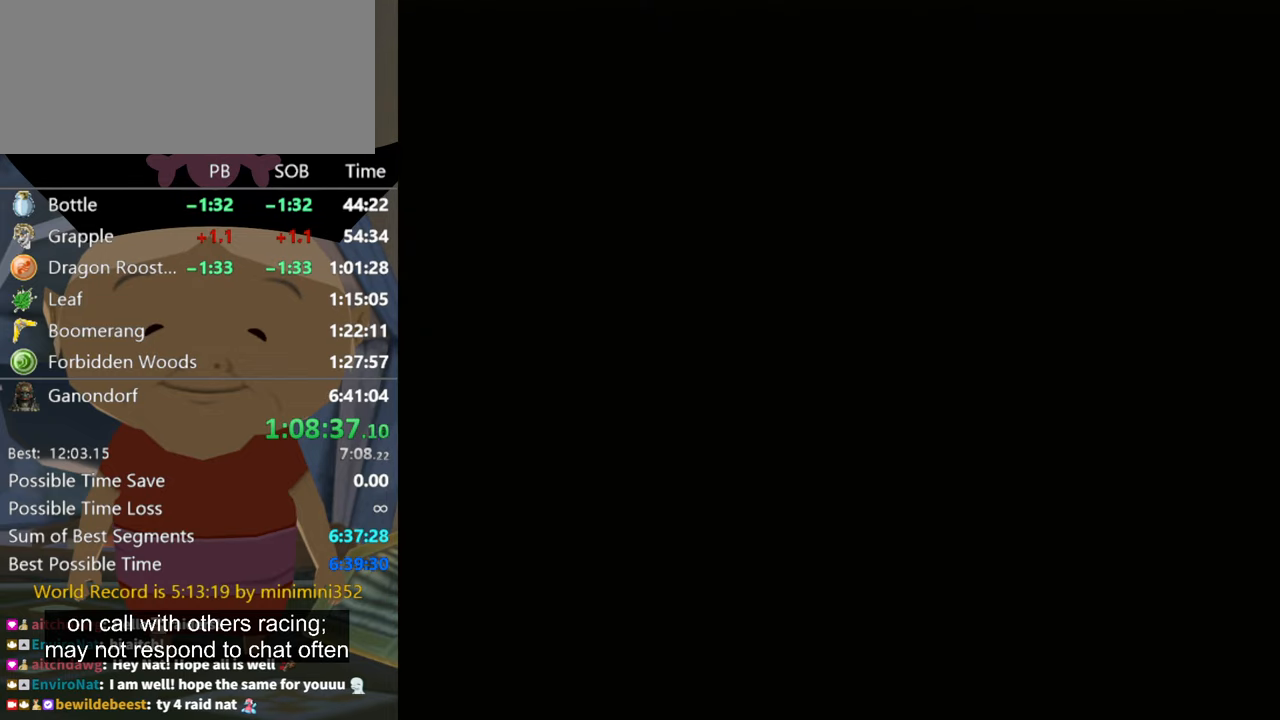
{"buttons": [], "left_stick": "center", "right_stick": "left", "events": []}
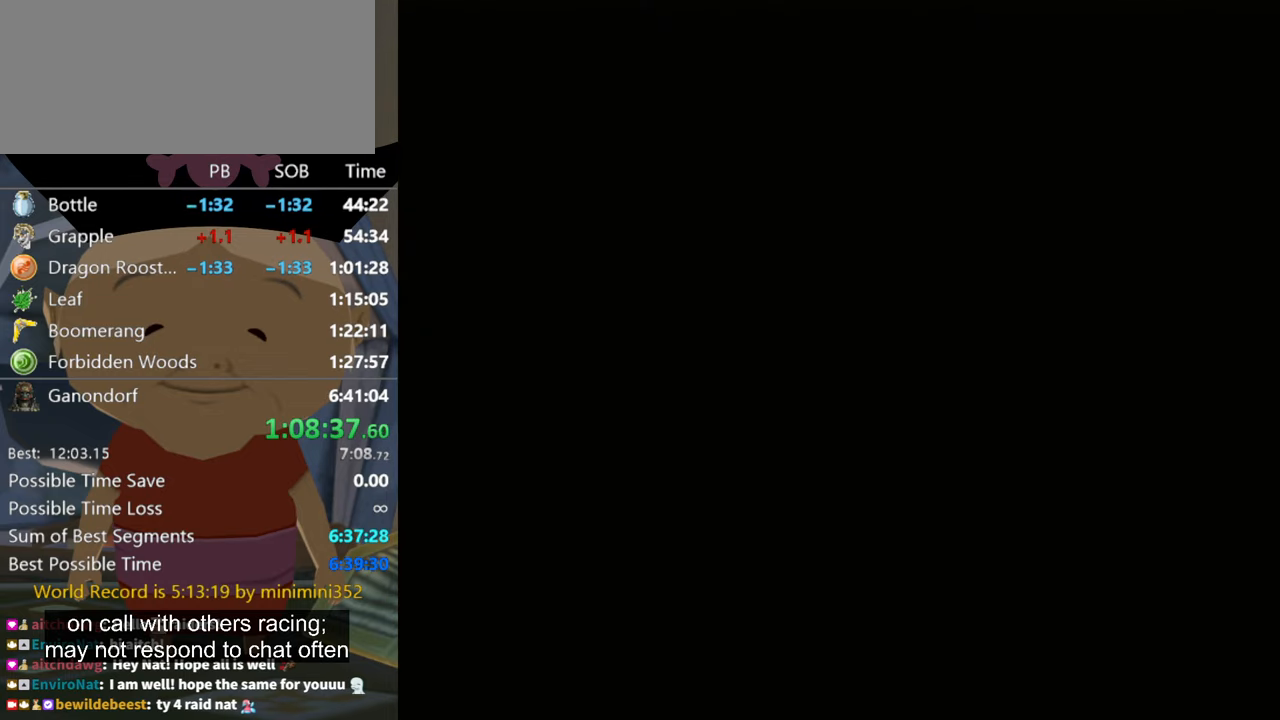
{"buttons": [], "left_stick": "center", "right_stick": "left", "events": []}
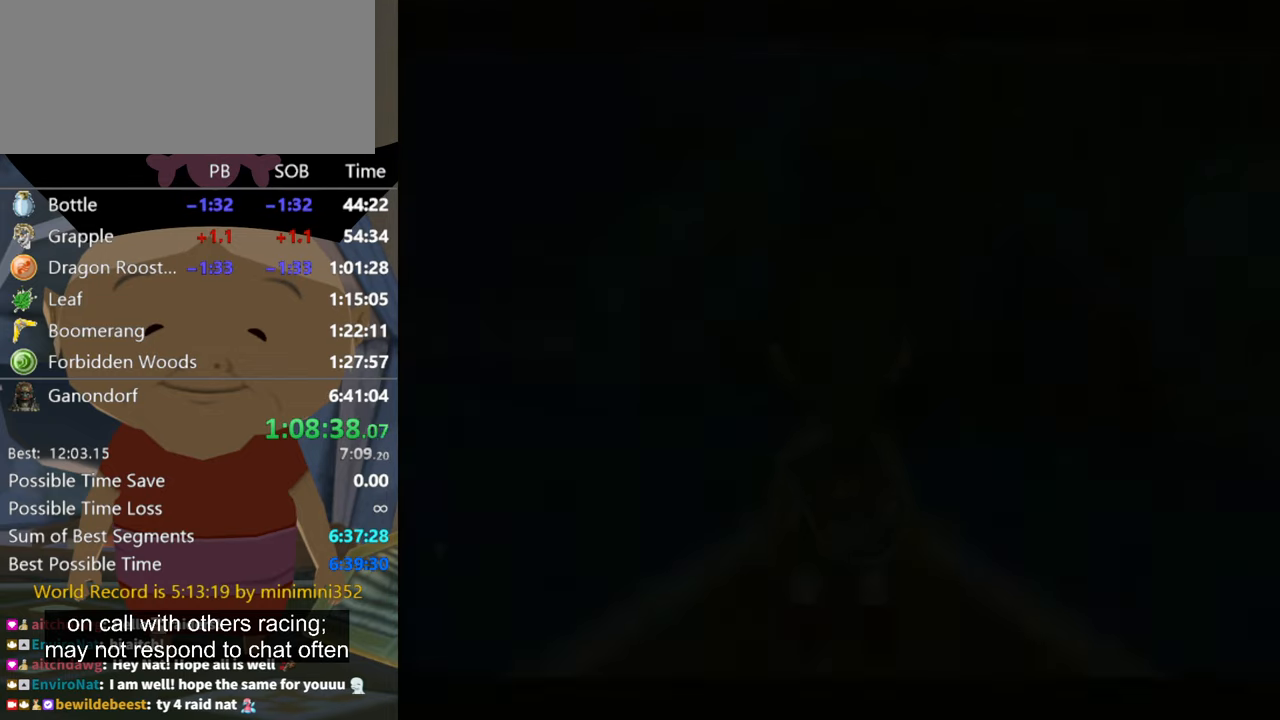
{"buttons": [], "left_stick": "center", "right_stick": "down", "events": [[433, "right_stick", "down"]]}
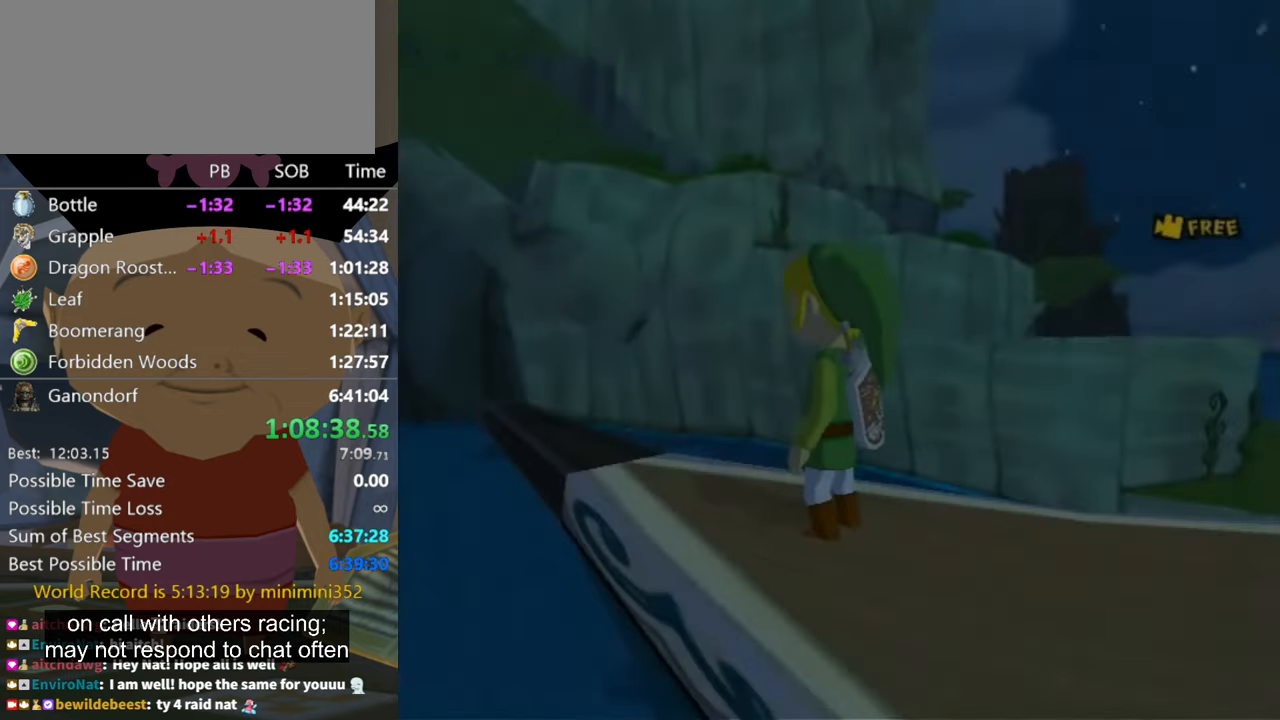
{"buttons": [], "left_stick": "up-right", "right_stick": "center", "events": [[166, "left_stick", "up"], [166, "right_stick", "center"], [400, "left_stick", "up-right"]]}
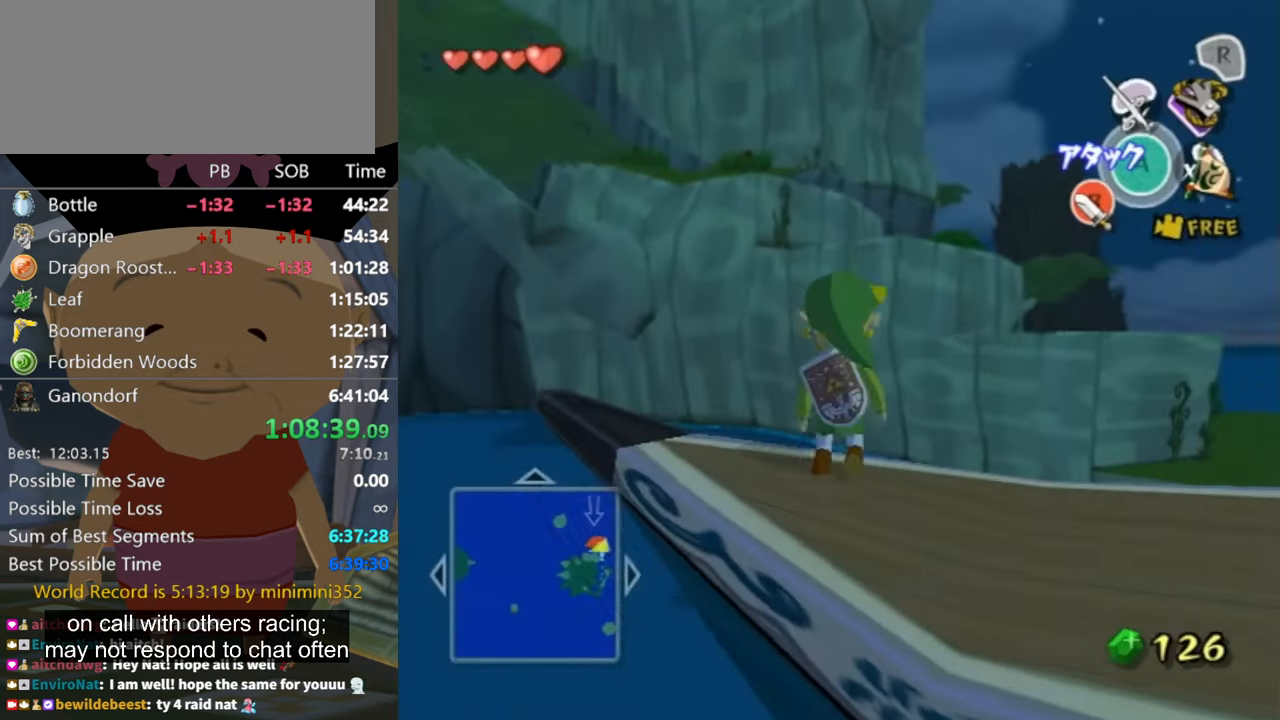
{"buttons": [], "left_stick": "up-right", "right_stick": "center", "events": []}
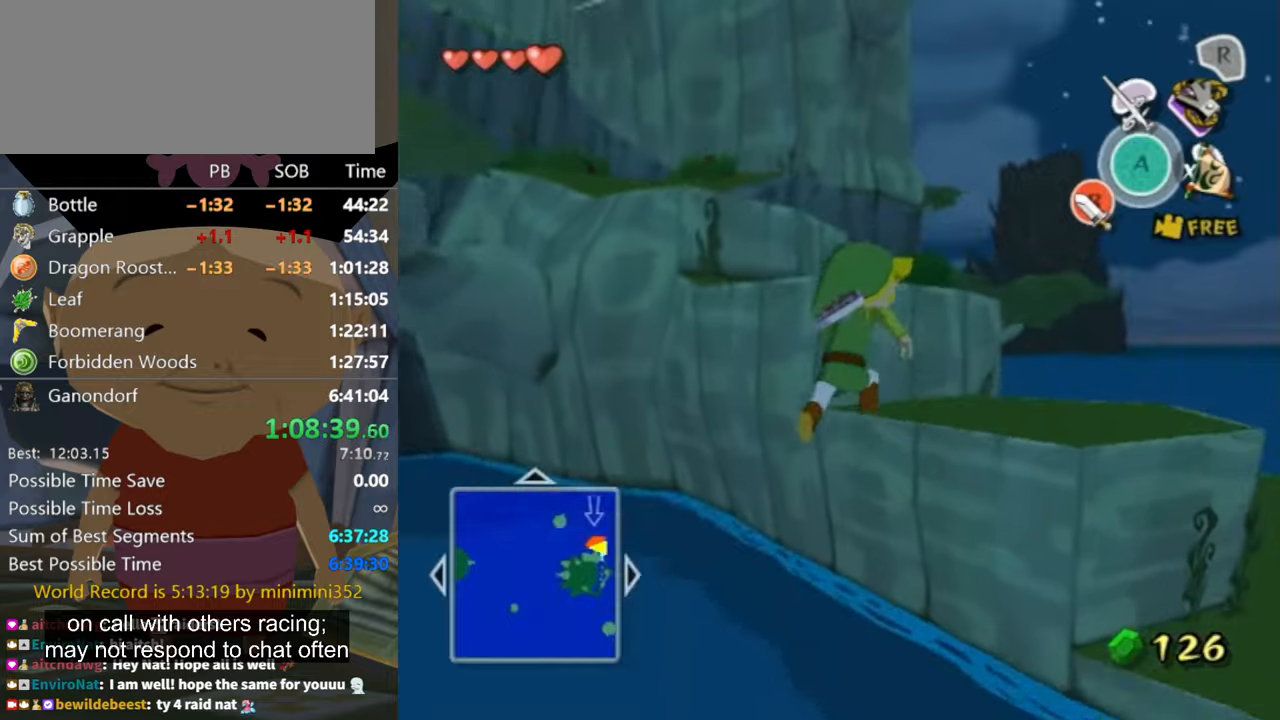
{"buttons": [], "left_stick": "up-right", "right_stick": "center", "events": [[200, "right_stick", "down-right"], [500, "right_stick", "center"]]}
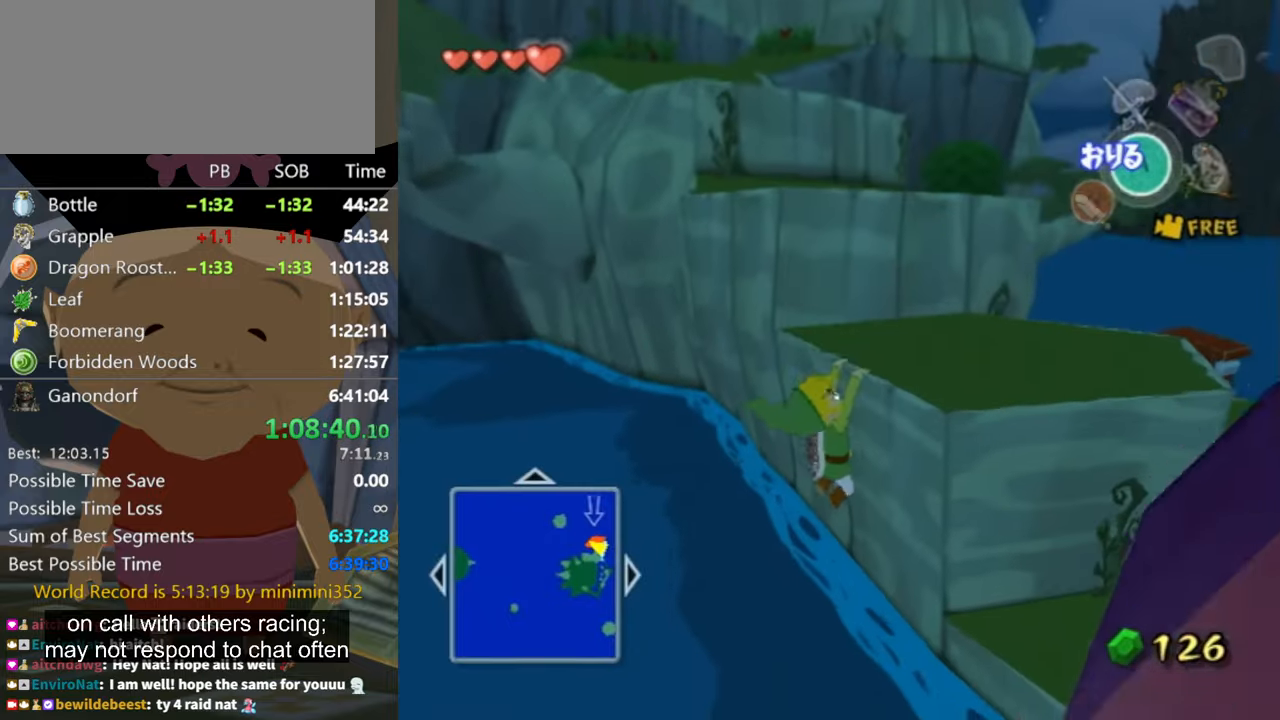
{"buttons": [], "left_stick": "center", "right_stick": "down-right", "events": [[300, "right_stick", "down-right"], [467, "left_stick", "center"]]}
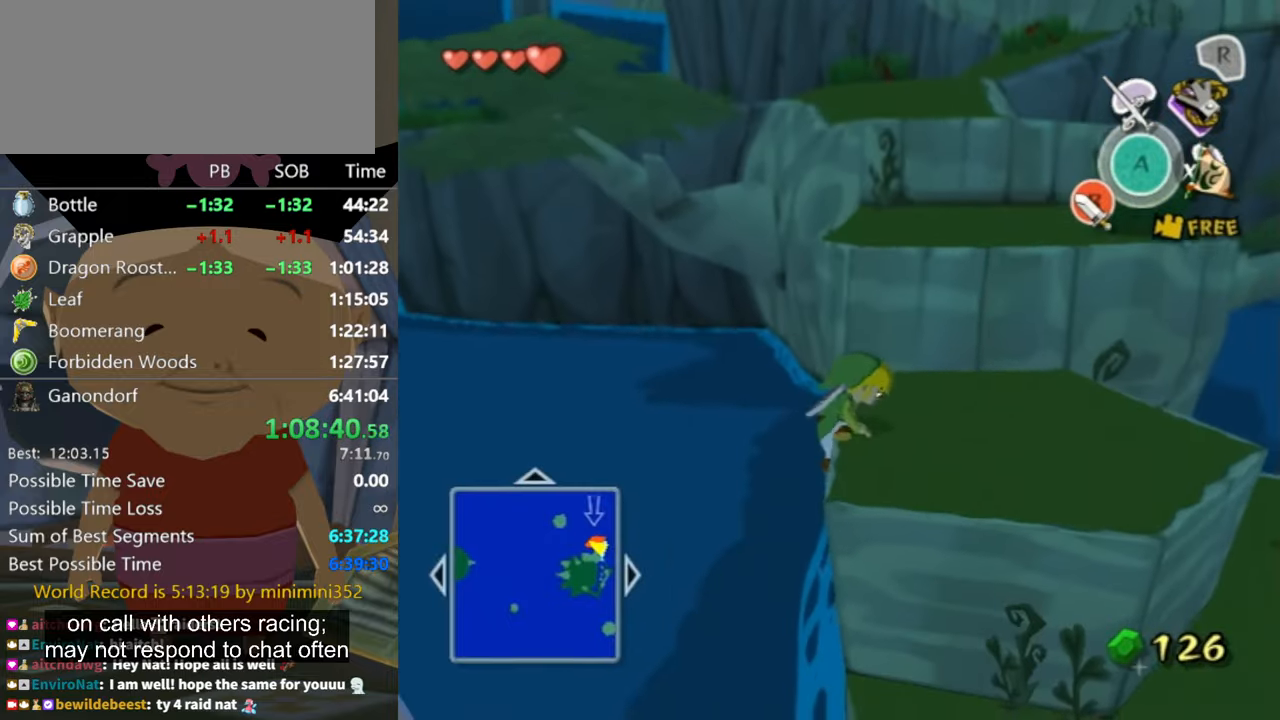
{"buttons": [], "left_stick": "up-right", "right_stick": "center", "events": [[34, "right_stick", "center"], [67, "left_stick", "up"], [134, "left_stick", "up-right"]]}
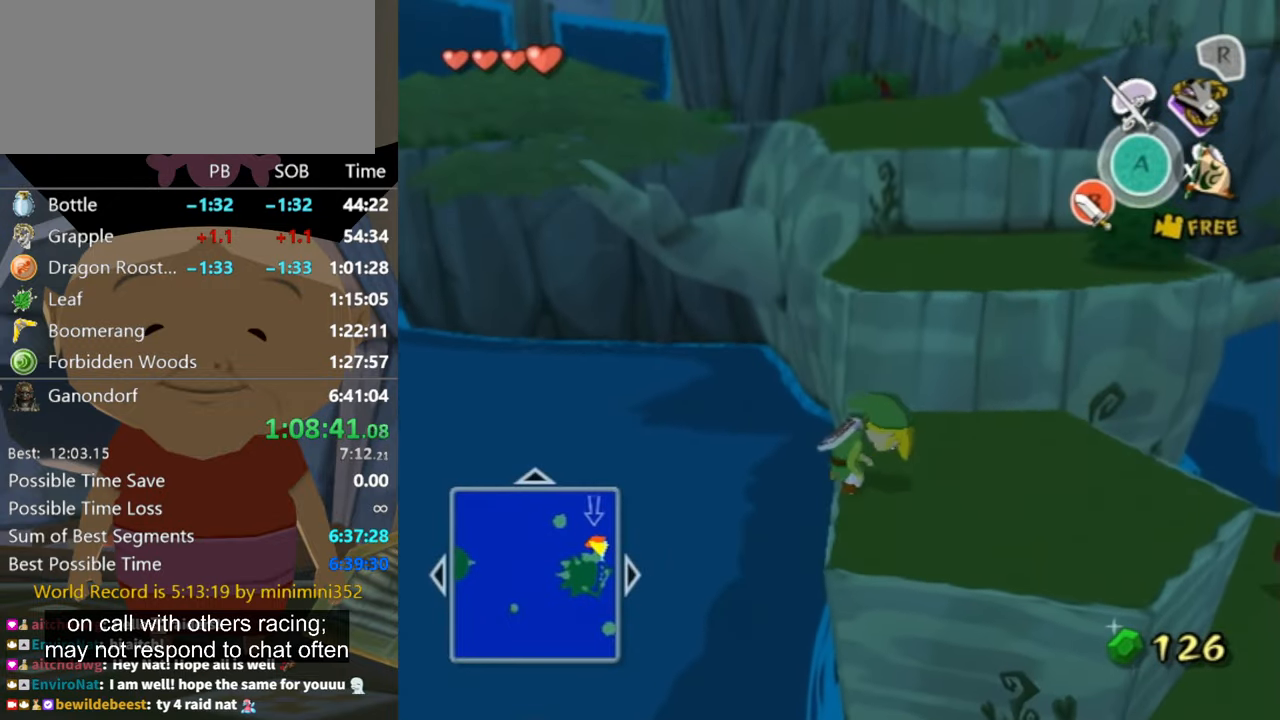
{"buttons": [], "left_stick": "up", "right_stick": "down-right", "events": [[434, "left_stick", "up"], [467, "right_stick", "down-right"]]}
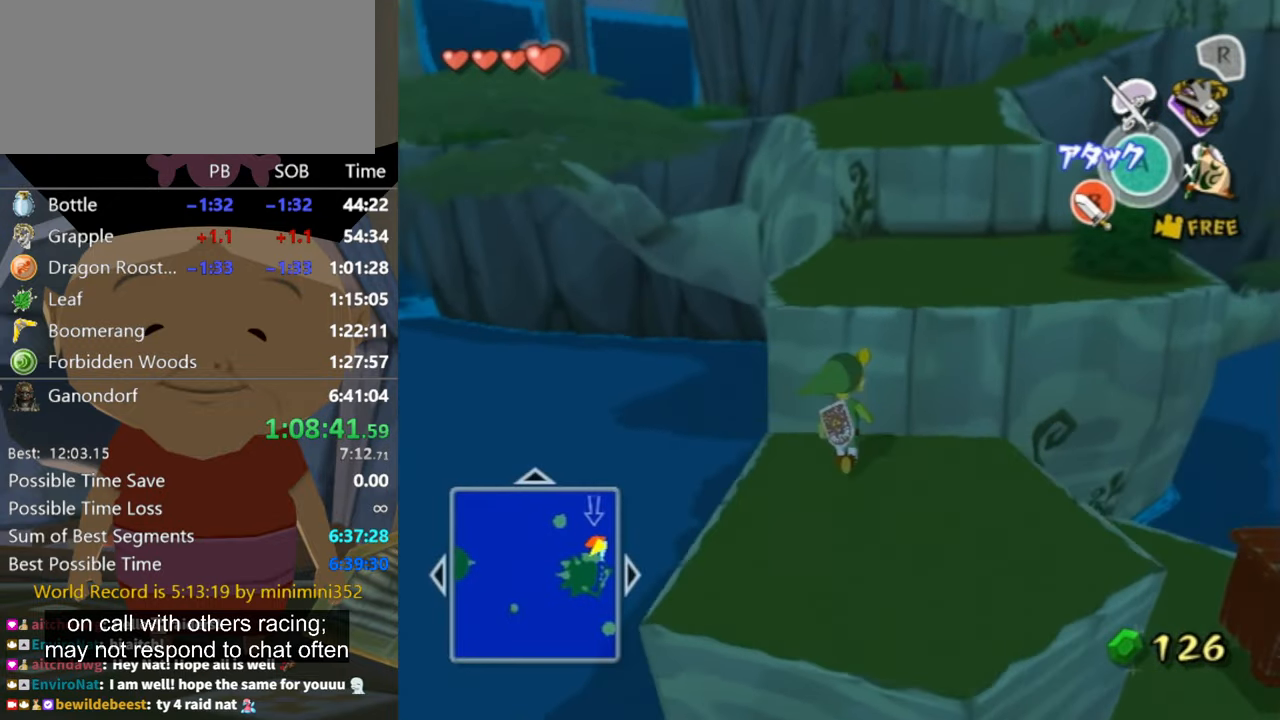
{"buttons": [], "left_stick": "up", "right_stick": "center", "events": [[167, "right_stick", "center"]]}
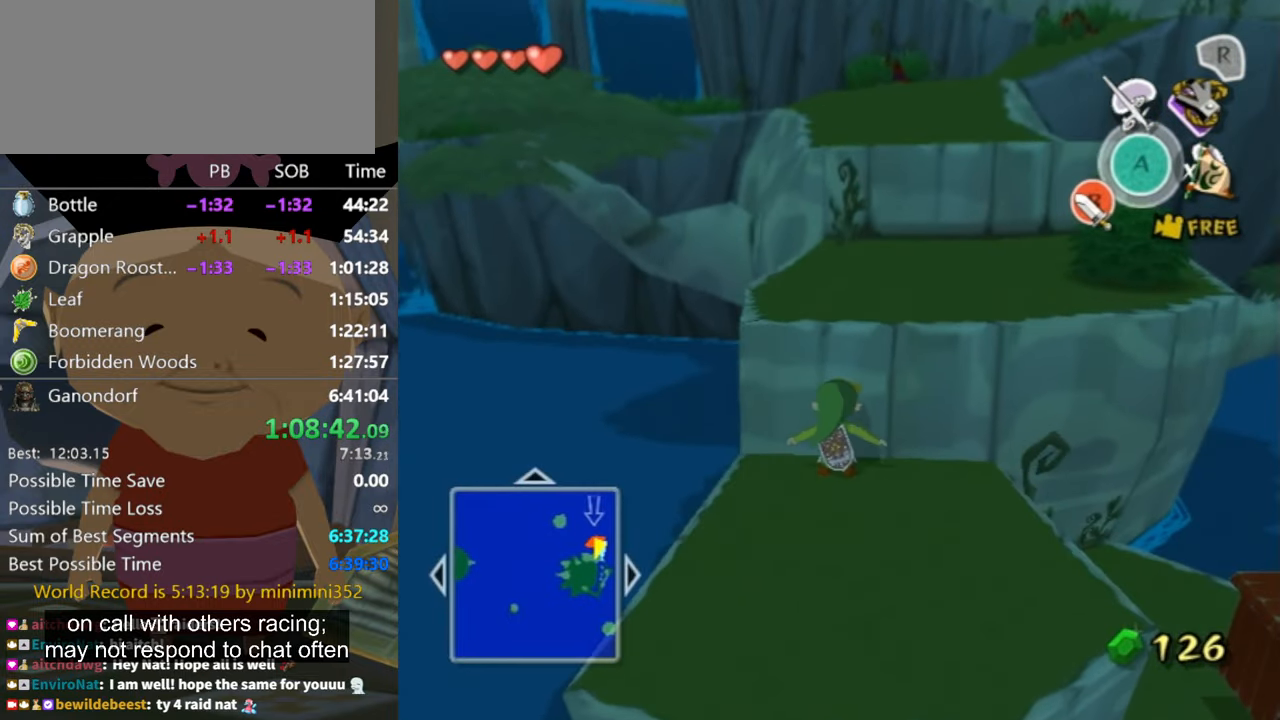
{"buttons": [], "left_stick": "up", "right_stick": "center", "events": [[334, "right_stick", "left"], [467, "right_stick", "center"]]}